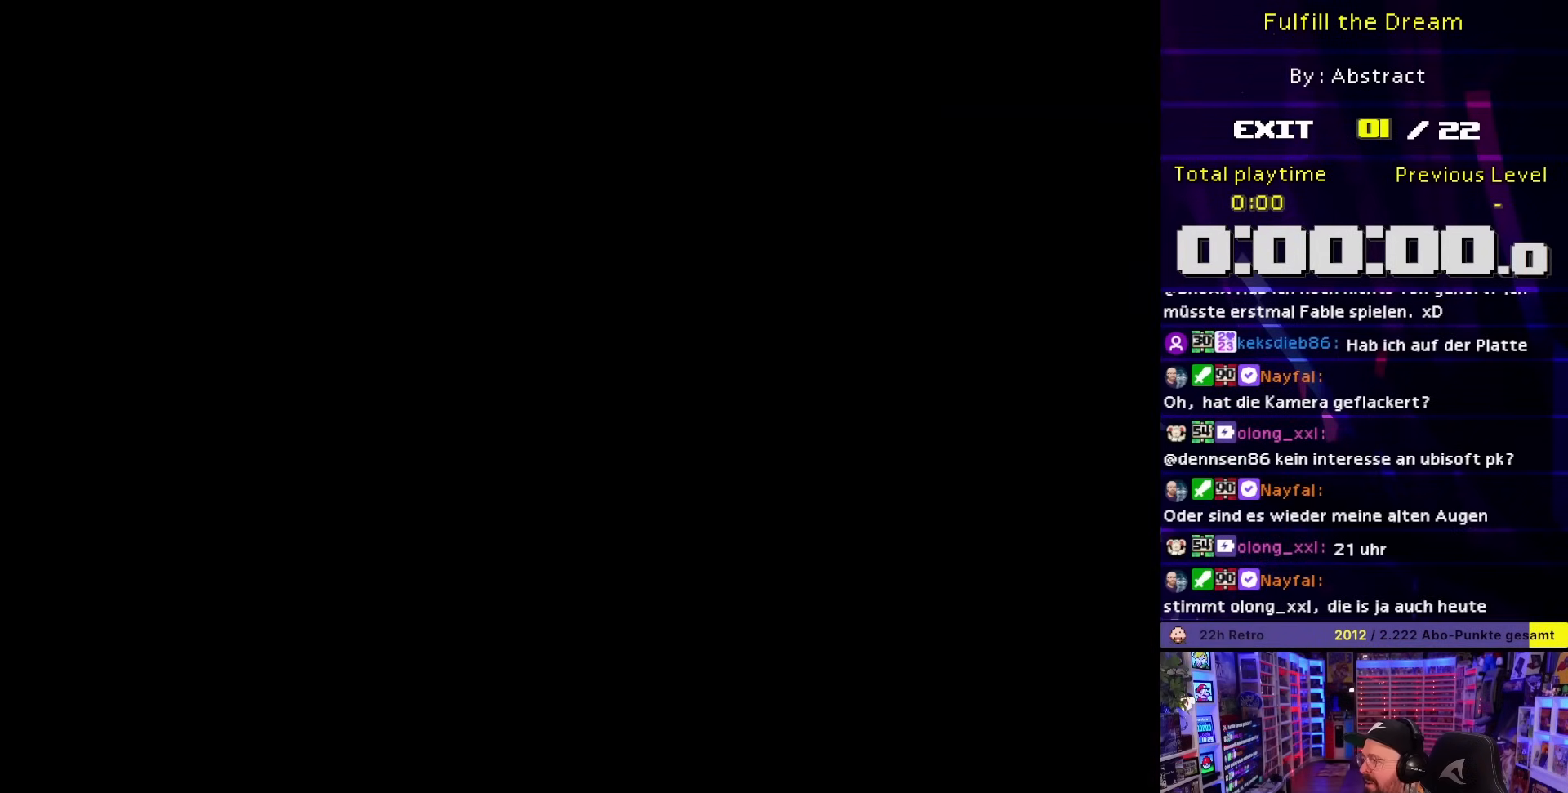
Gameplay with a controller (Nintendo layout); each line is a JSON object with the inputs held at the frame after it. "events" lists button and stick changes between this image and that frame as [ms after this image, input, new state], when the widget could be followed in between. Not read: L3 R3.
{"buttons": [], "events": [[117, "DPAD_RIGHT", "up"], [117, "Y", "up"]]}
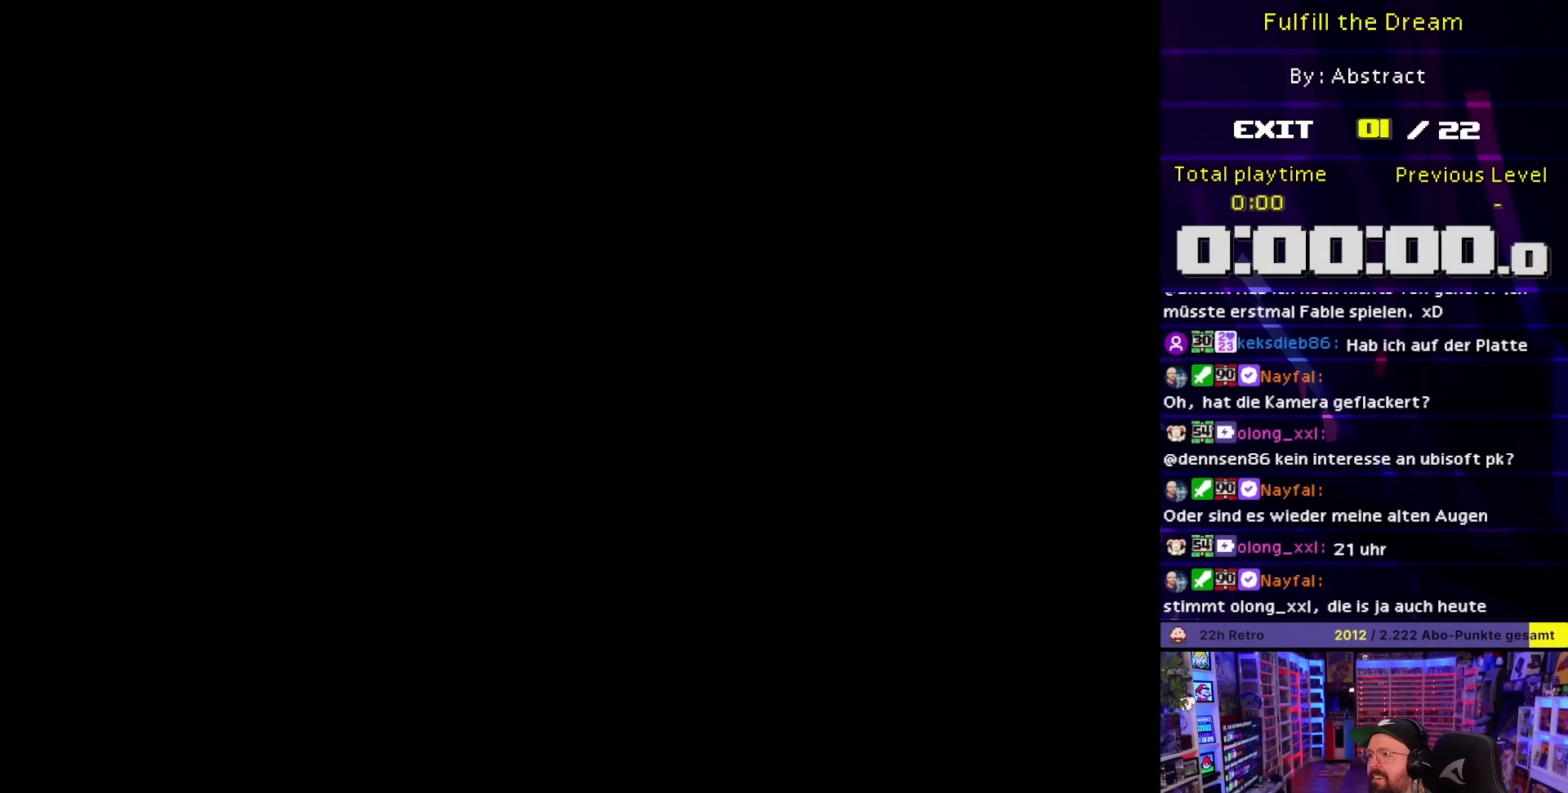
{"buttons": [], "events": []}
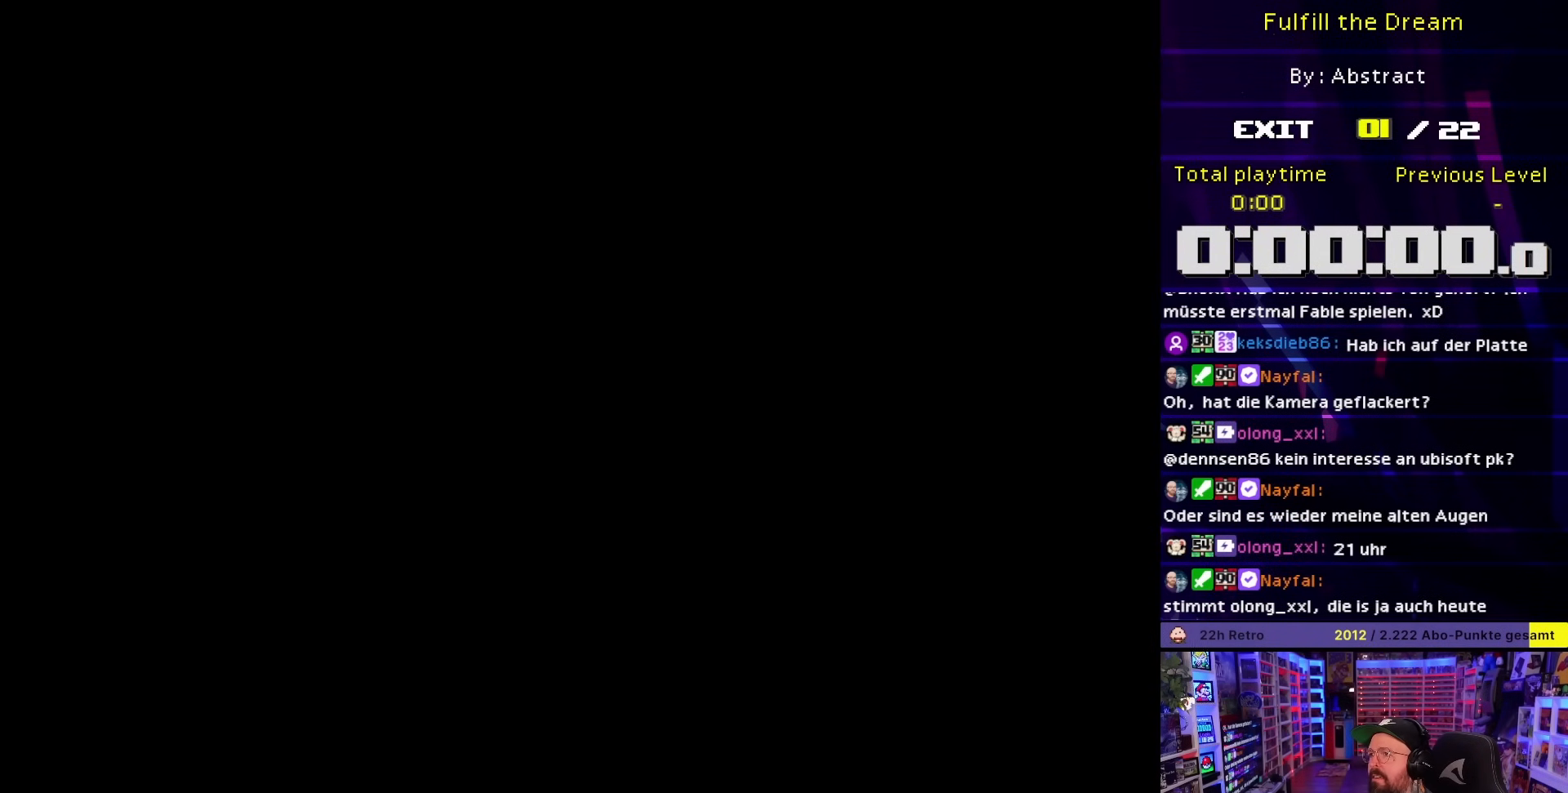
{"buttons": [], "events": []}
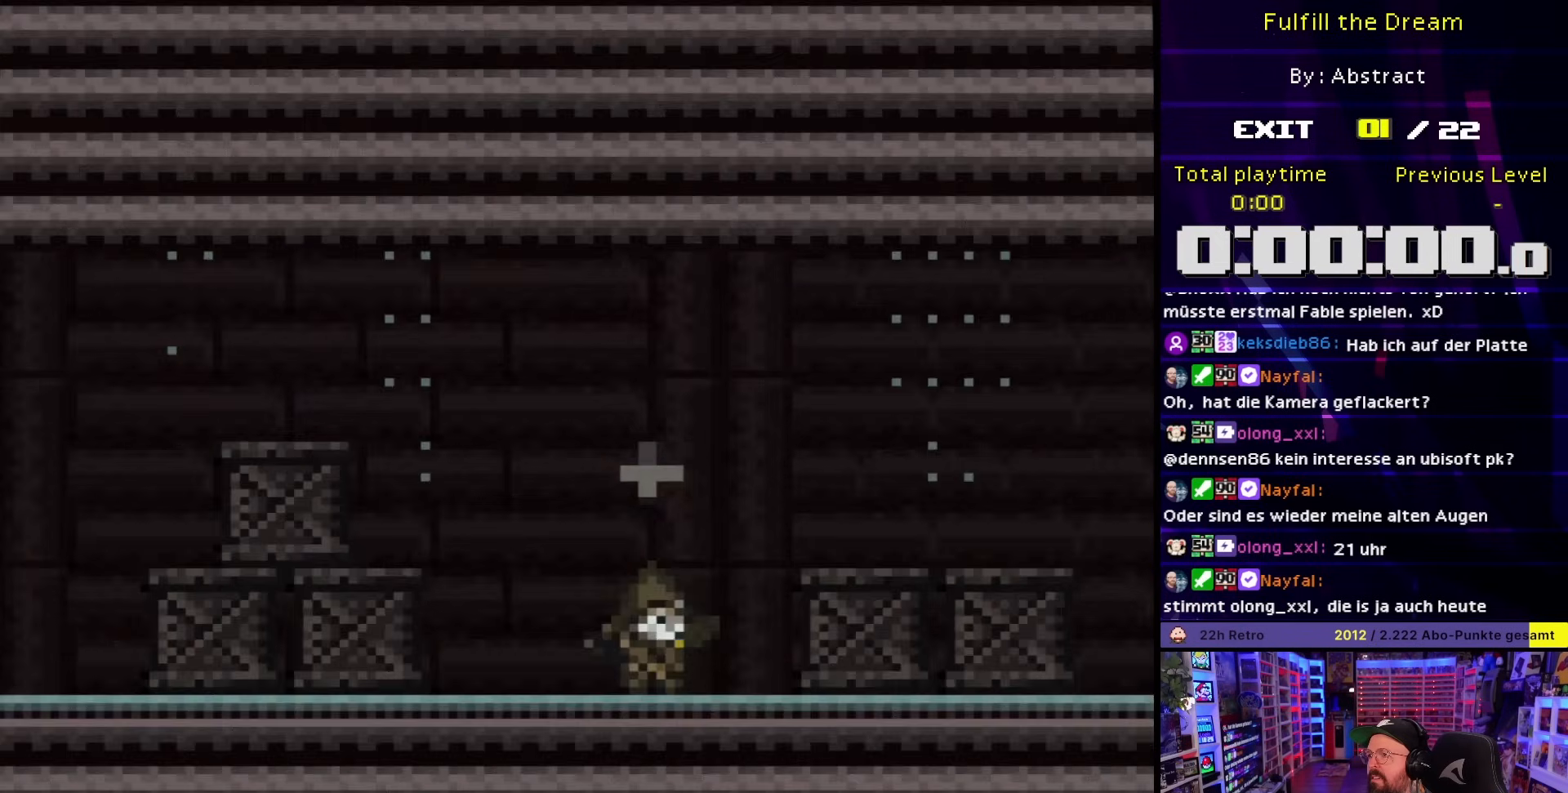
{"buttons": ["X", "DPAD_RIGHT"], "events": [[333, "DPAD_RIGHT", "down"], [383, "X", "down"]]}
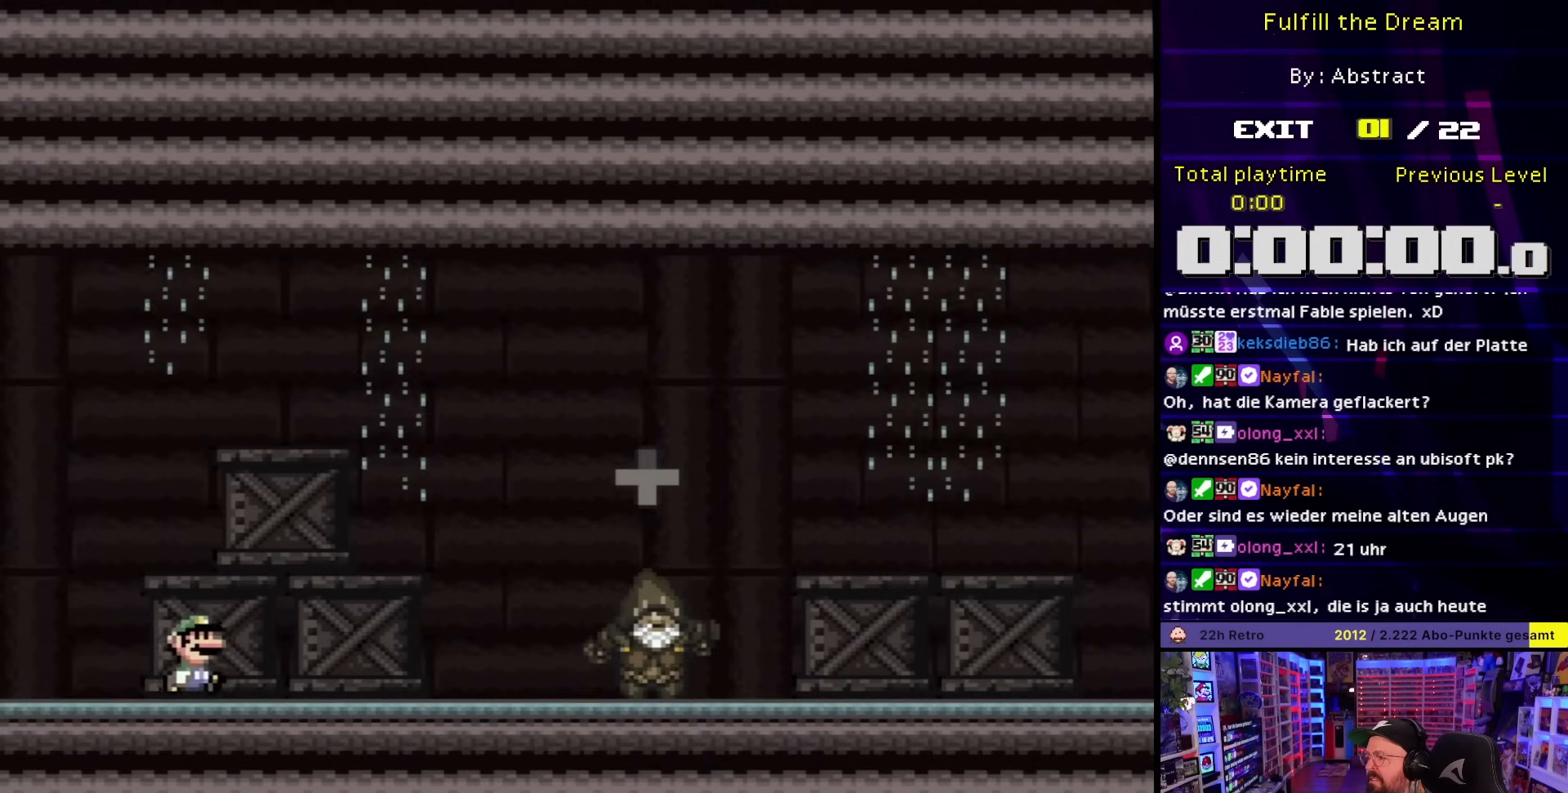
{"buttons": ["X", "DPAD_RIGHT"], "events": []}
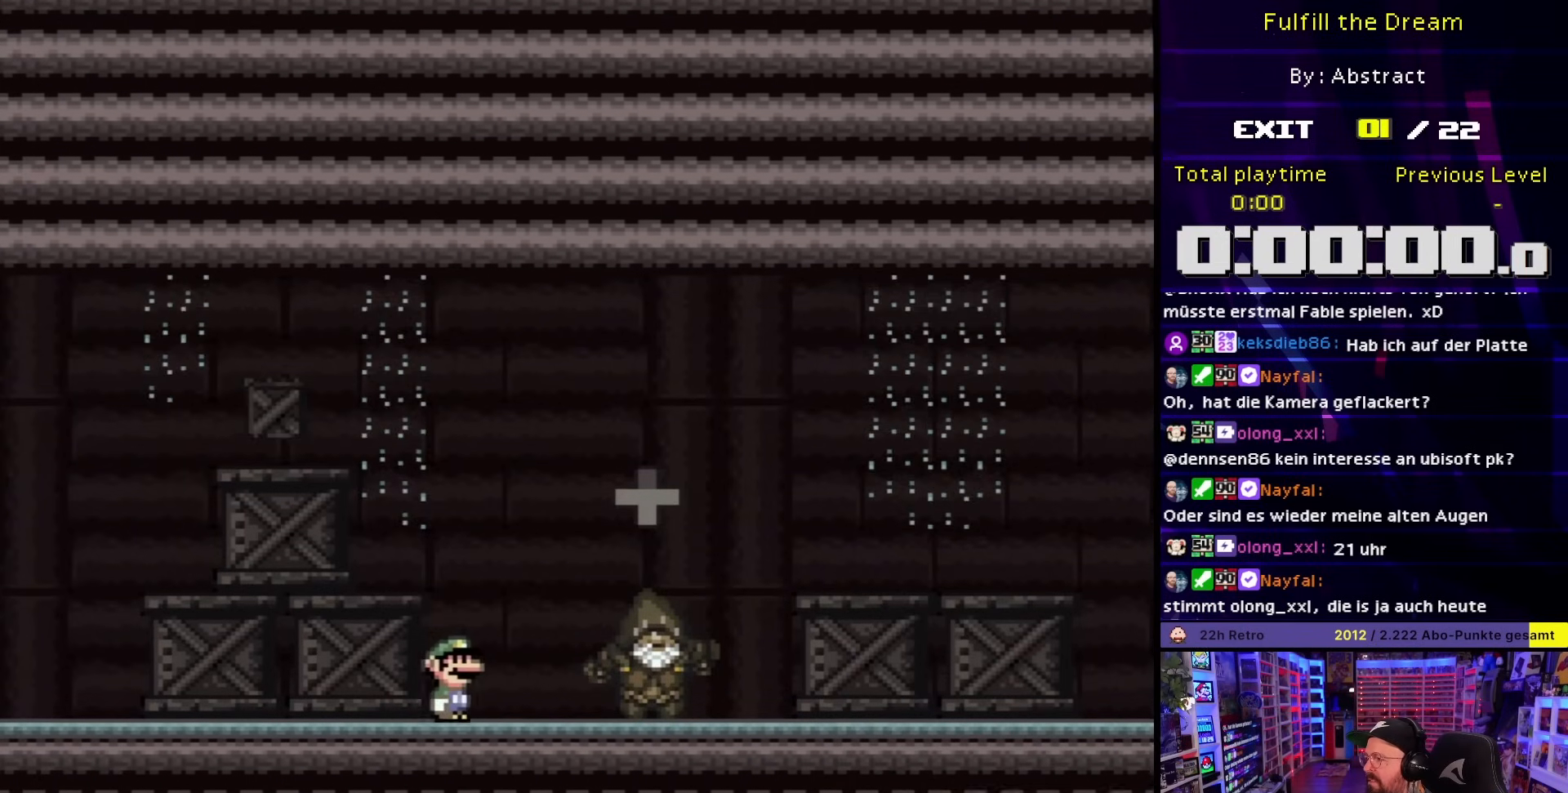
{"buttons": ["X"], "events": [[183, "DPAD_RIGHT", "up"], [233, "DPAD_LEFT", "down"], [367, "DPAD_LEFT", "up"]]}
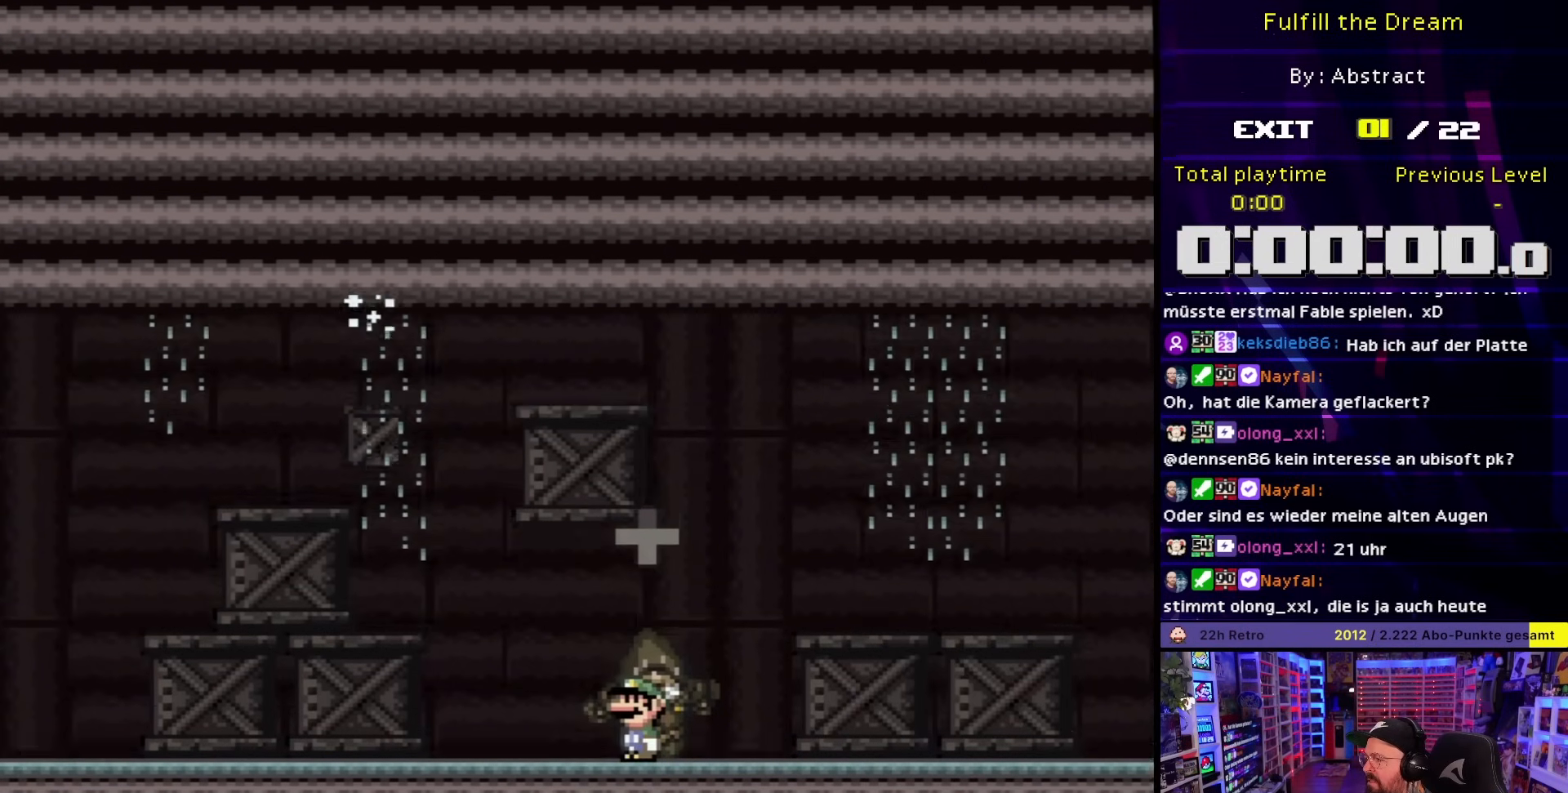
{"buttons": ["X"], "events": [[100, "DPAD_UP", "down"], [467, "DPAD_UP", "up"]]}
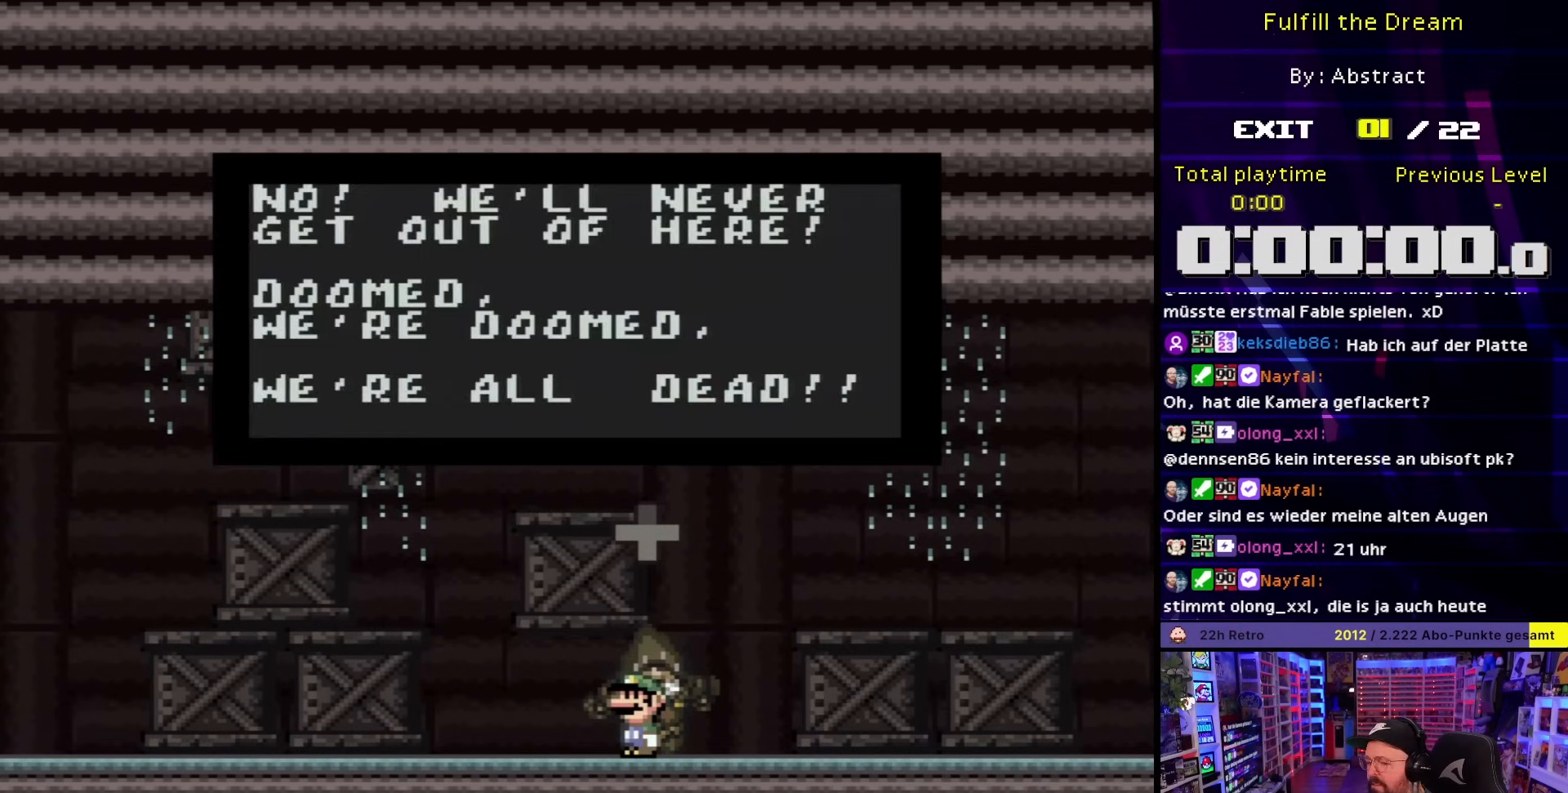
{"buttons": ["X"], "events": []}
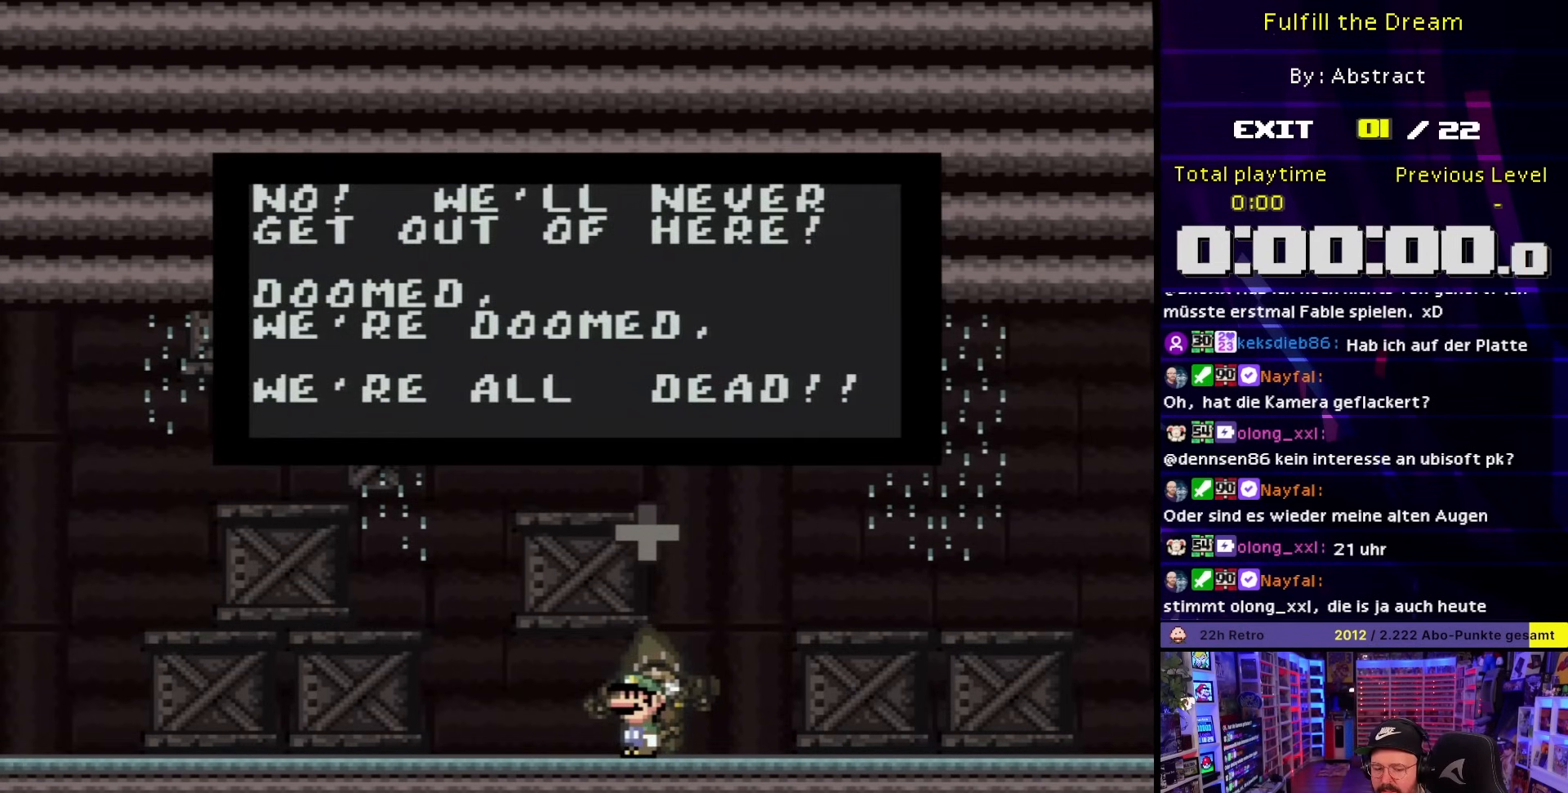
{"buttons": ["X"], "events": [[117, "DPAD_LEFT", "down"], [117, "X", "up"], [133, "DPAD_LEFT", "up"], [133, "X", "down"]]}
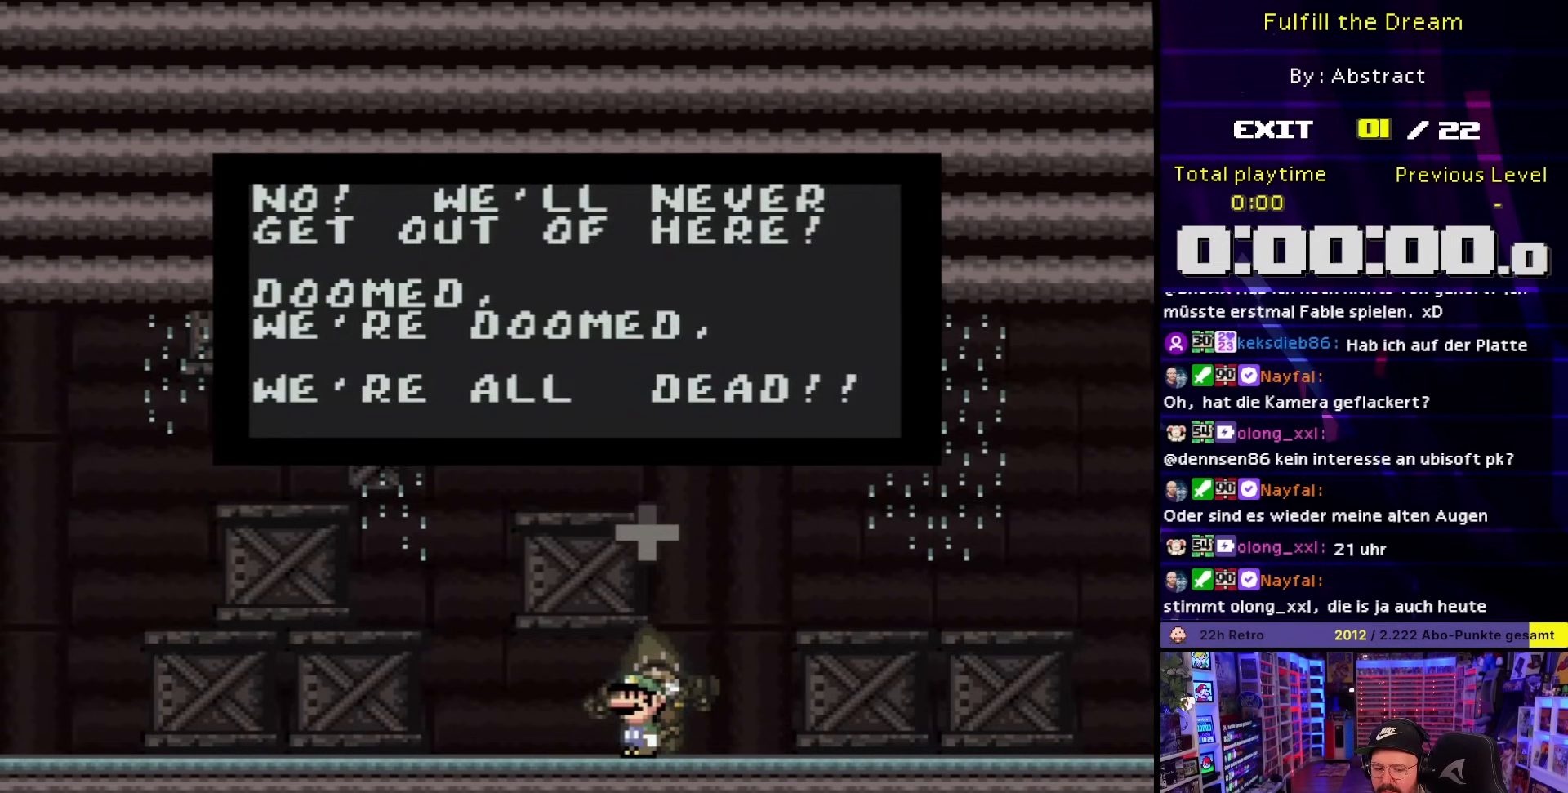
{"buttons": ["X"], "events": [[33, "DPAD_LEFT", "down"], [33, "X", "up"], [50, "DPAD_LEFT", "up"], [50, "X", "down"]]}
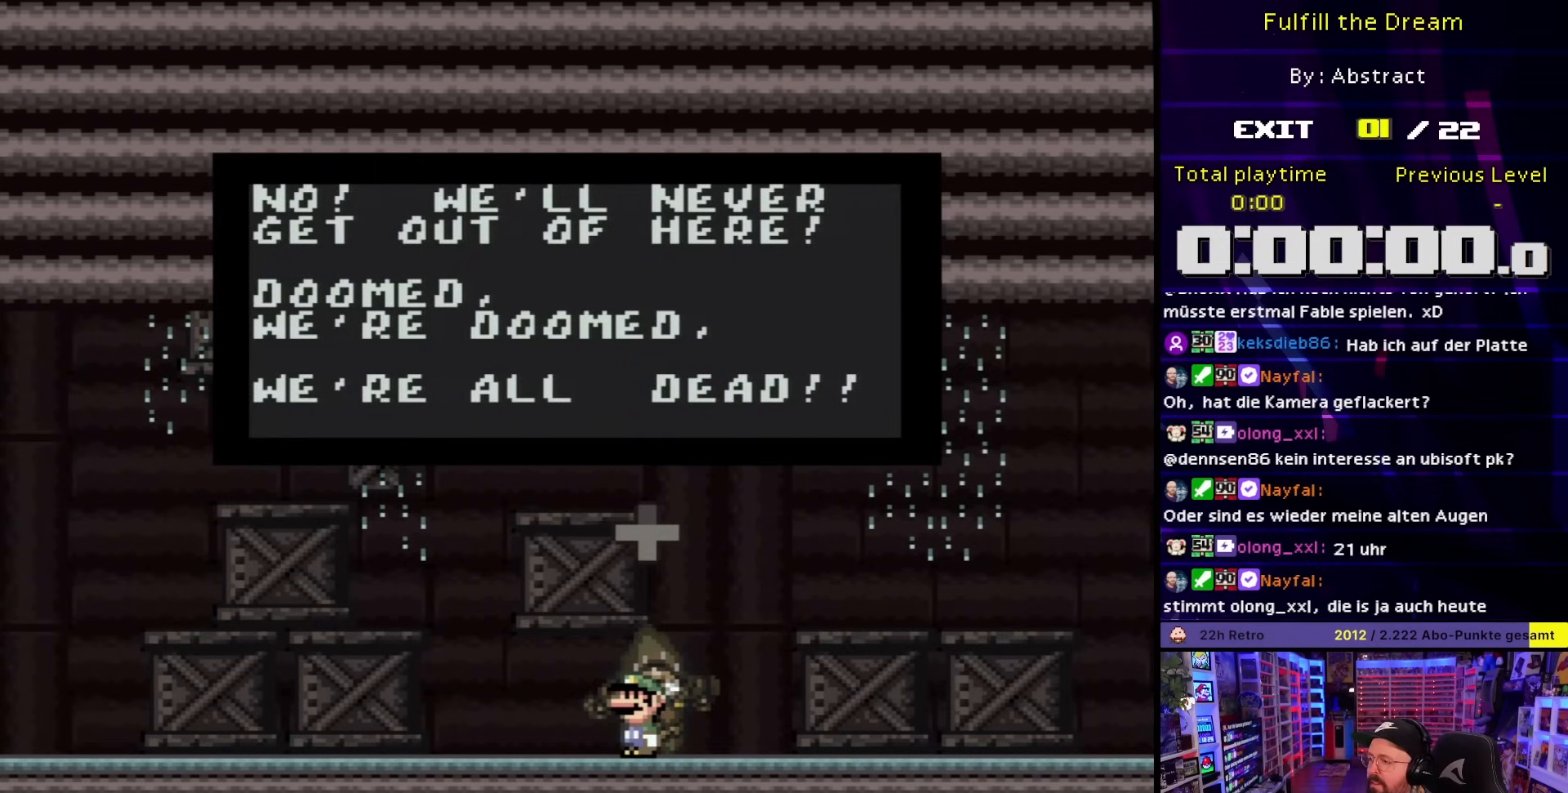
{"buttons": ["X"], "events": []}
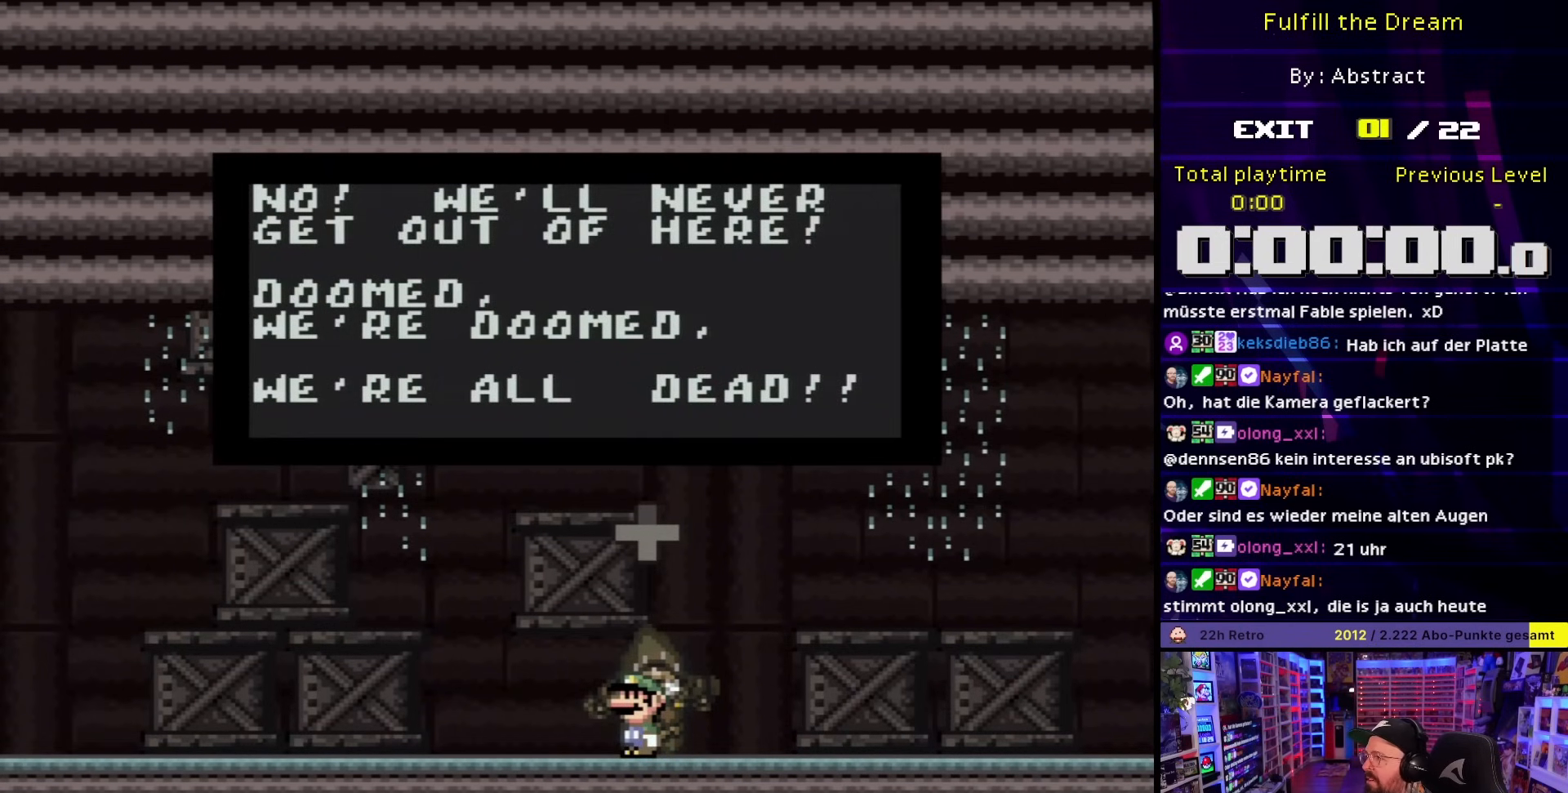
{"buttons": ["X"], "events": []}
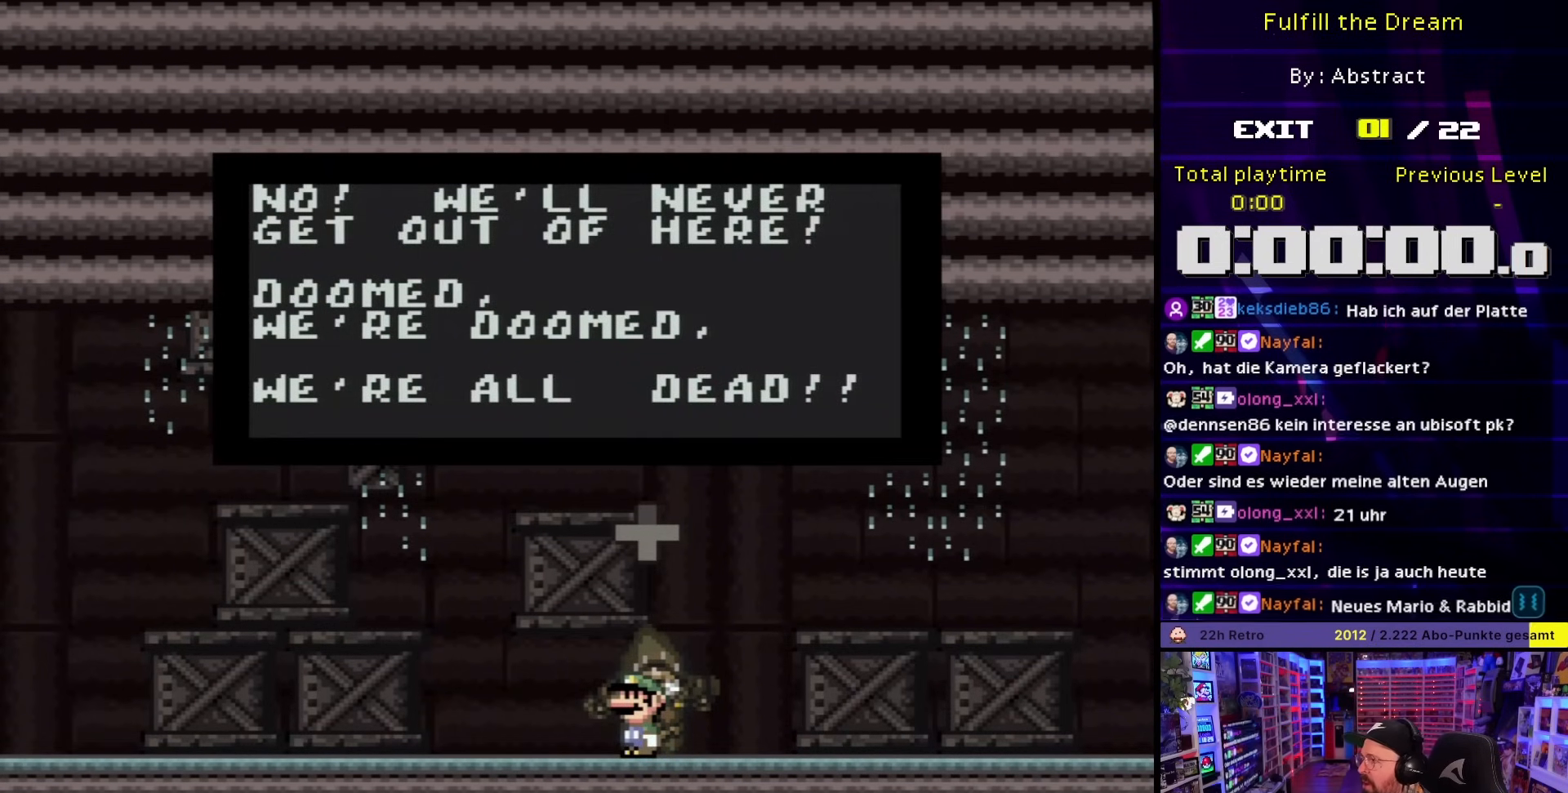
{"buttons": ["X"], "events": []}
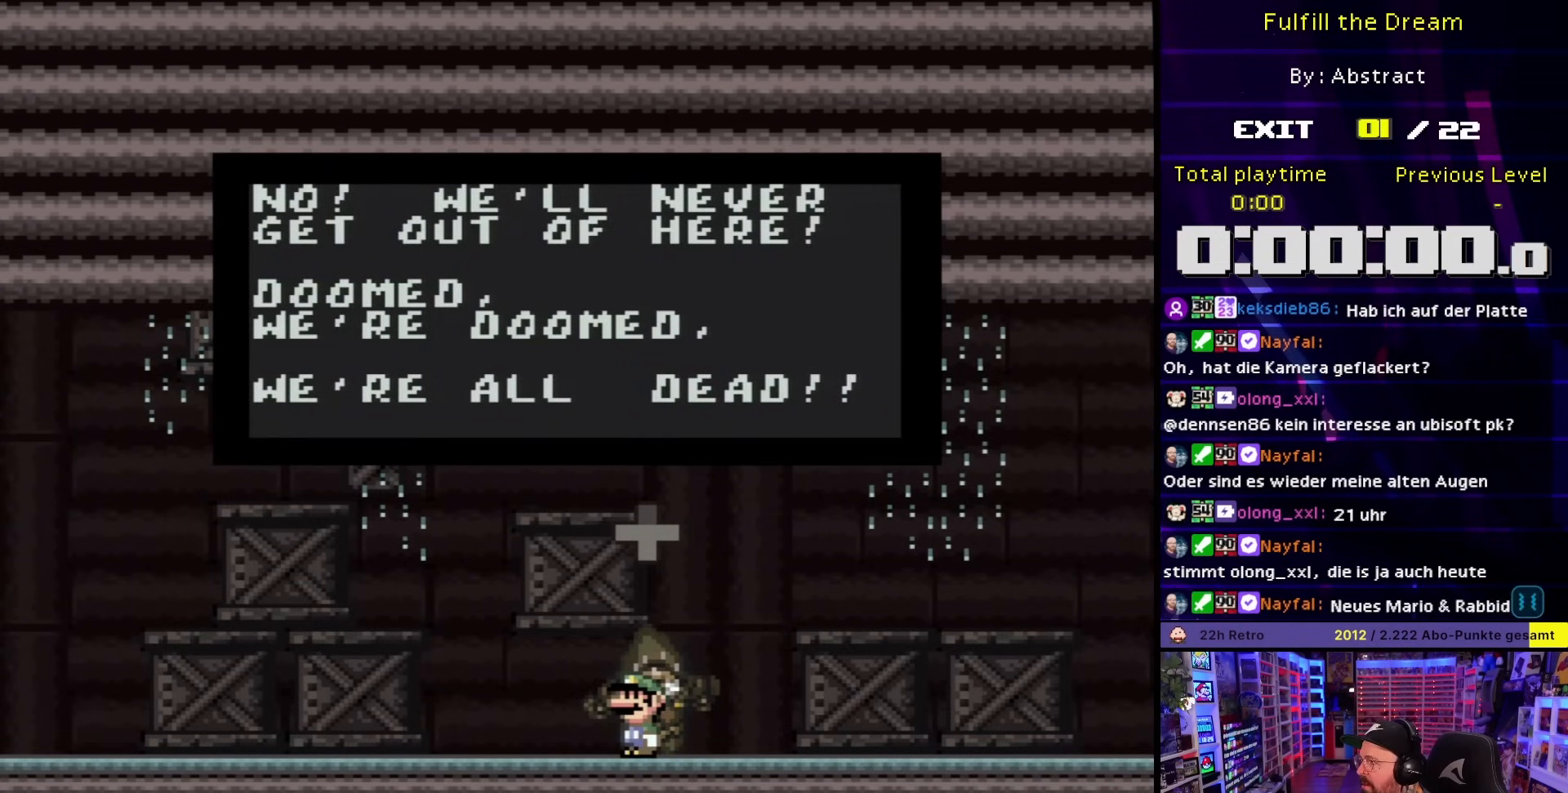
{"buttons": ["X"], "events": [[317, "DPAD_LEFT", "down"], [317, "X", "up"], [350, "DPAD_LEFT", "up"], [350, "X", "down"]]}
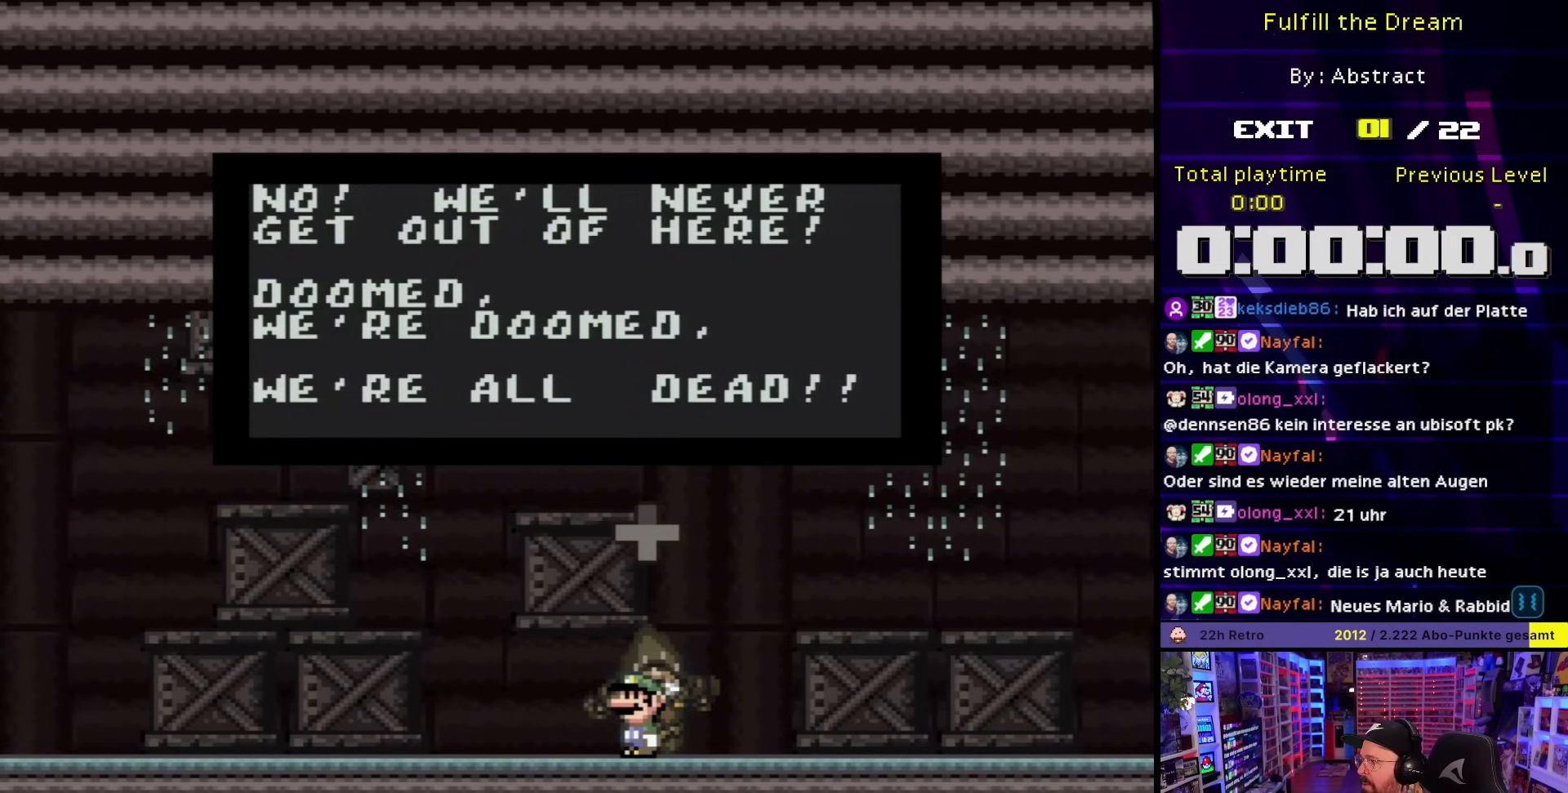
{"buttons": ["X"], "events": [[250, "X", "up"], [267, "X", "down"]]}
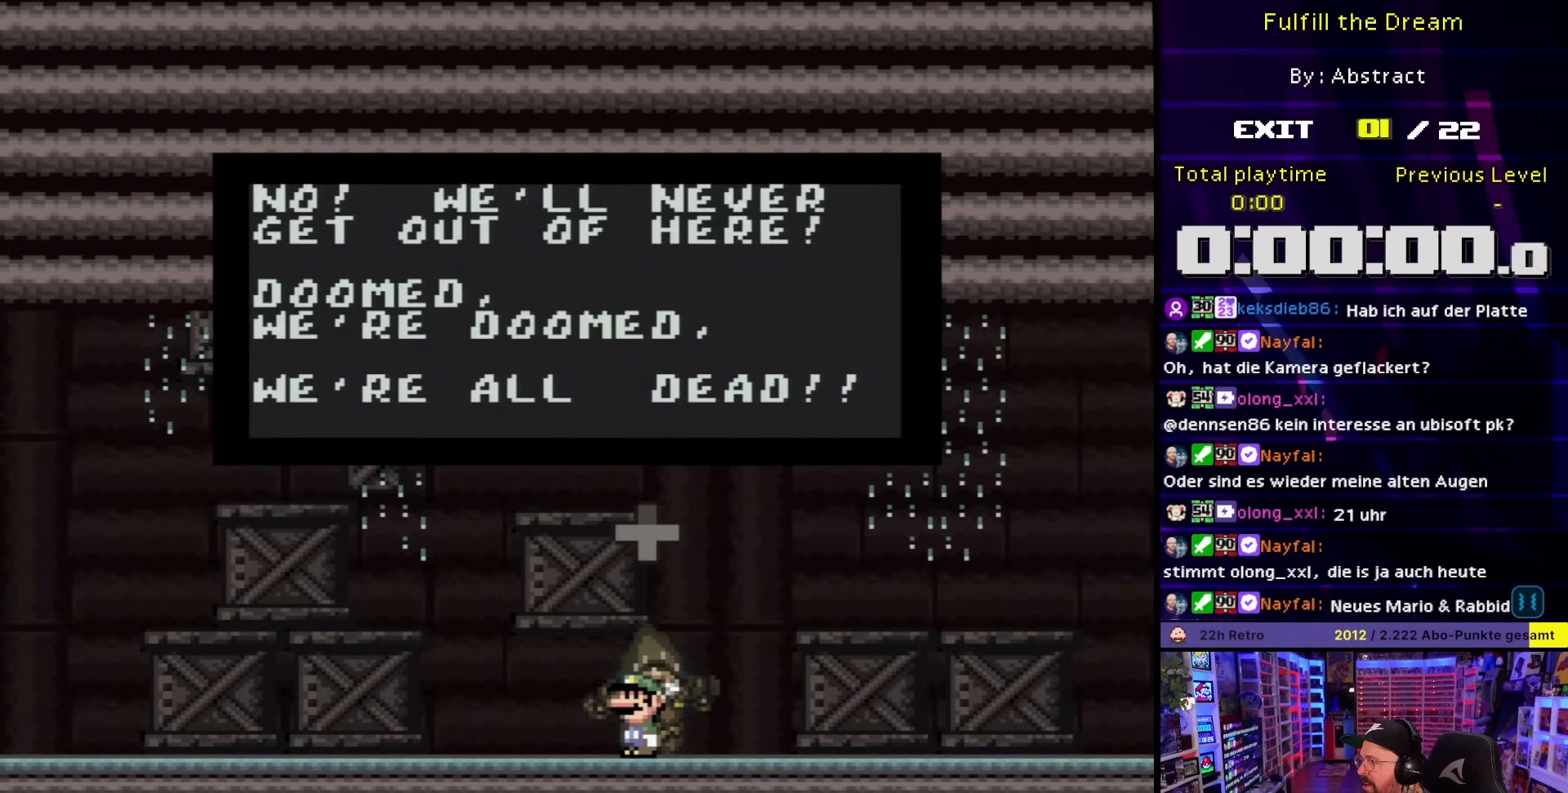
{"buttons": ["X"], "events": []}
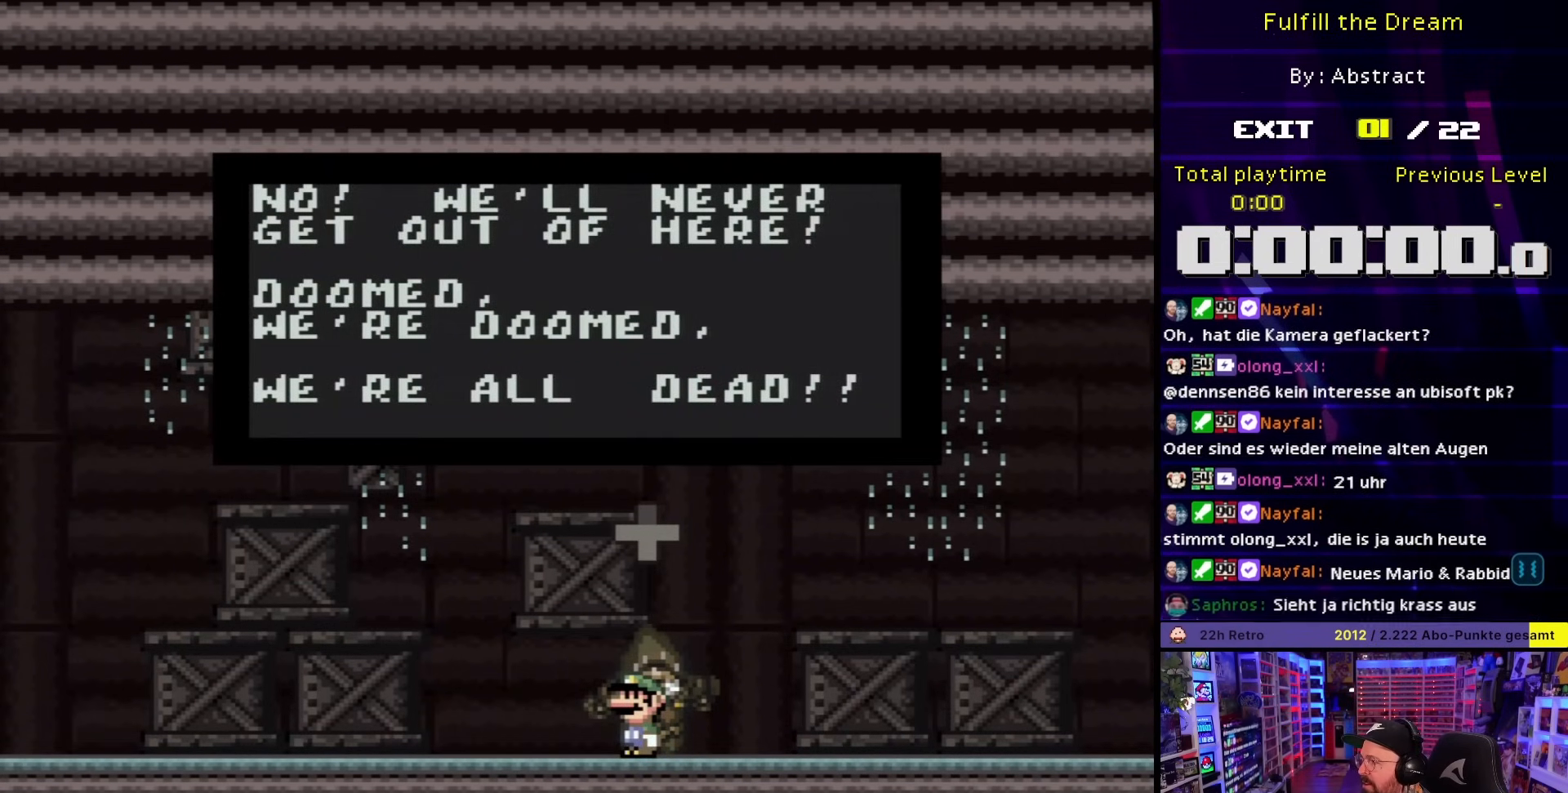
{"buttons": ["X"], "events": []}
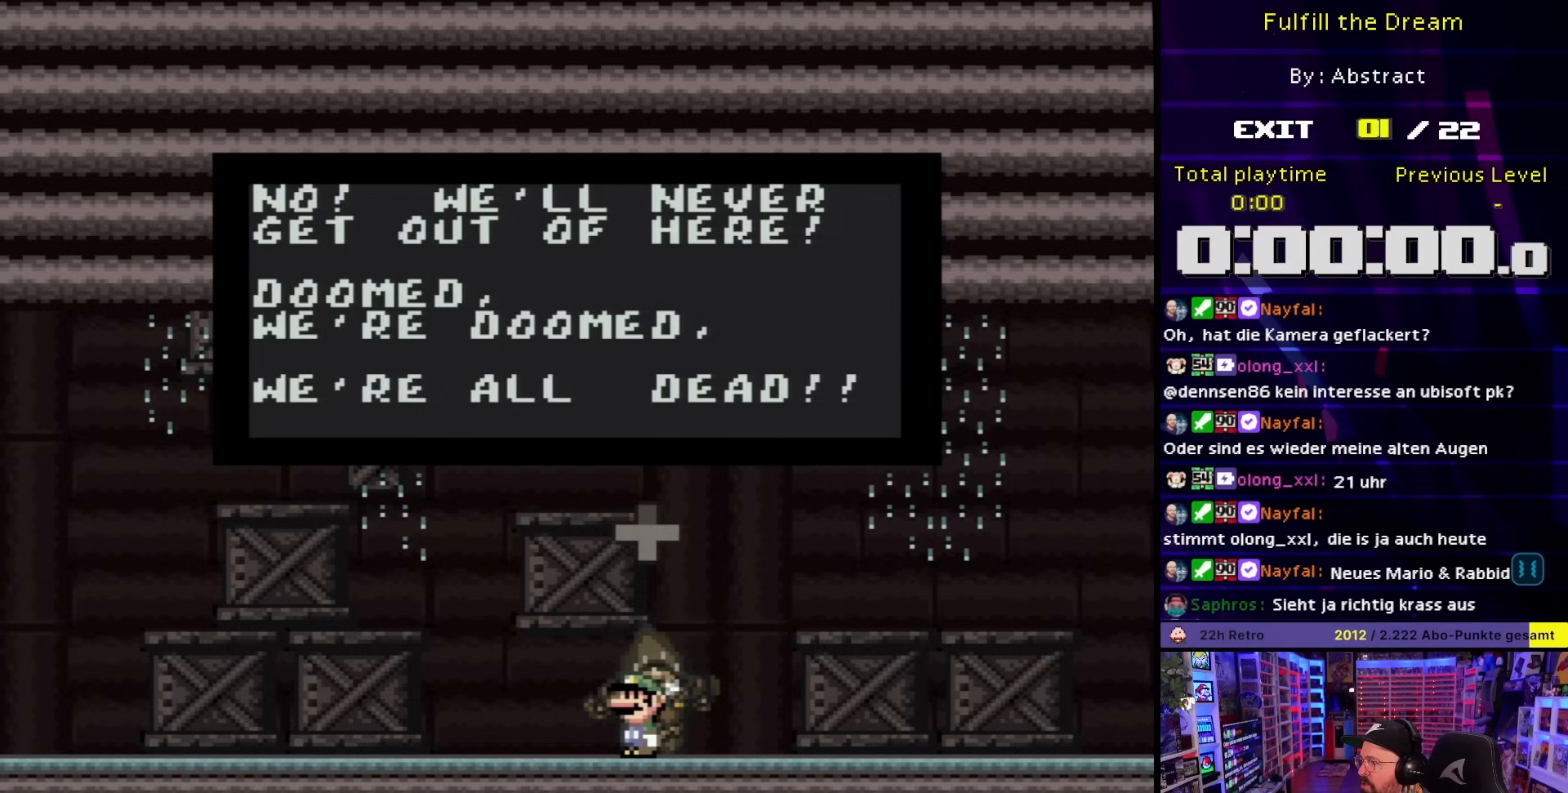
{"buttons": ["X"], "events": []}
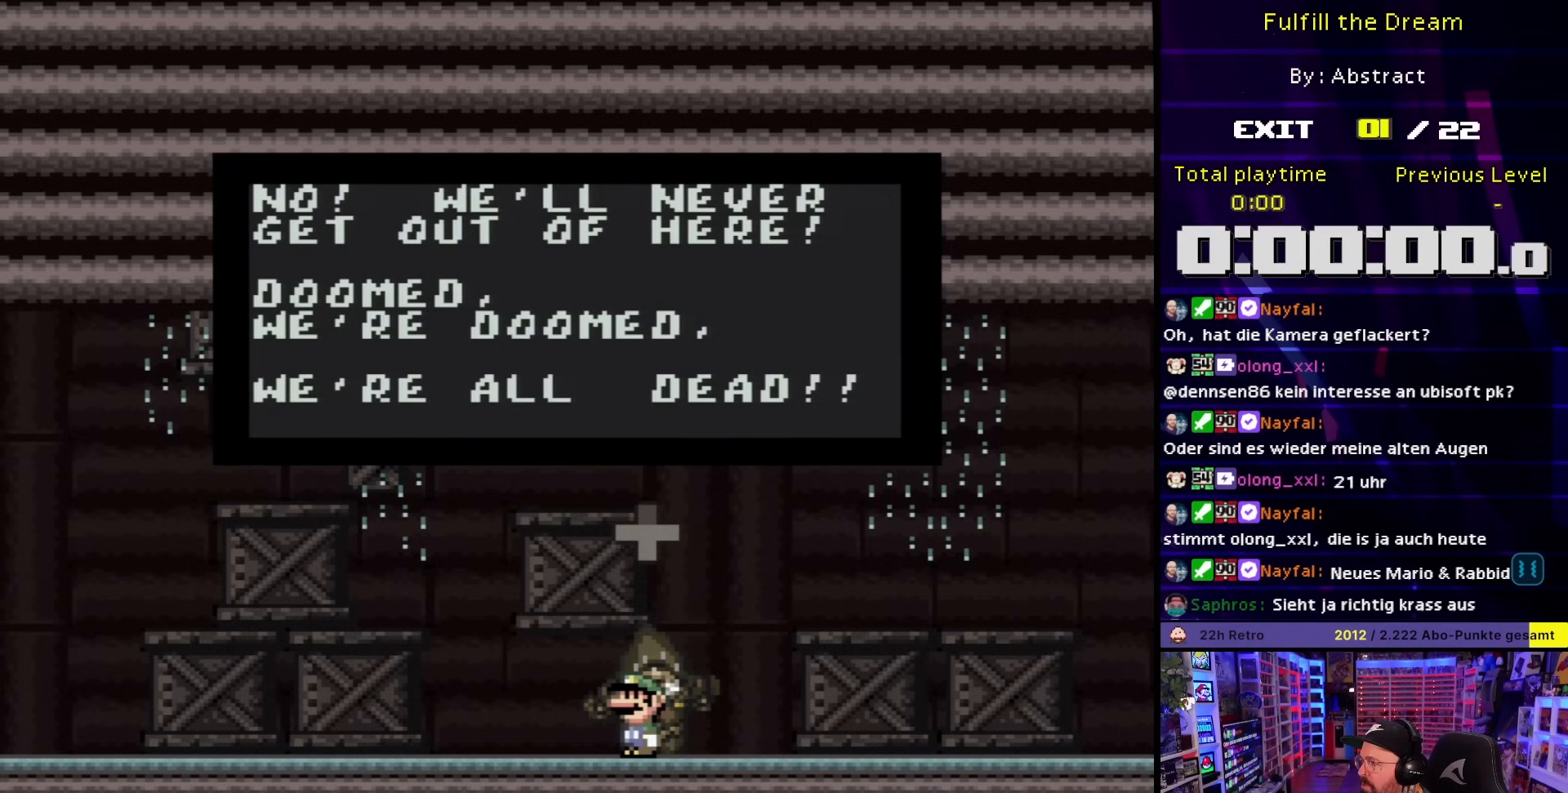
{"buttons": ["X"], "events": [[133, "DPAD_LEFT", "down"], [133, "X", "up"], [150, "DPAD_LEFT", "up"], [150, "X", "down"]]}
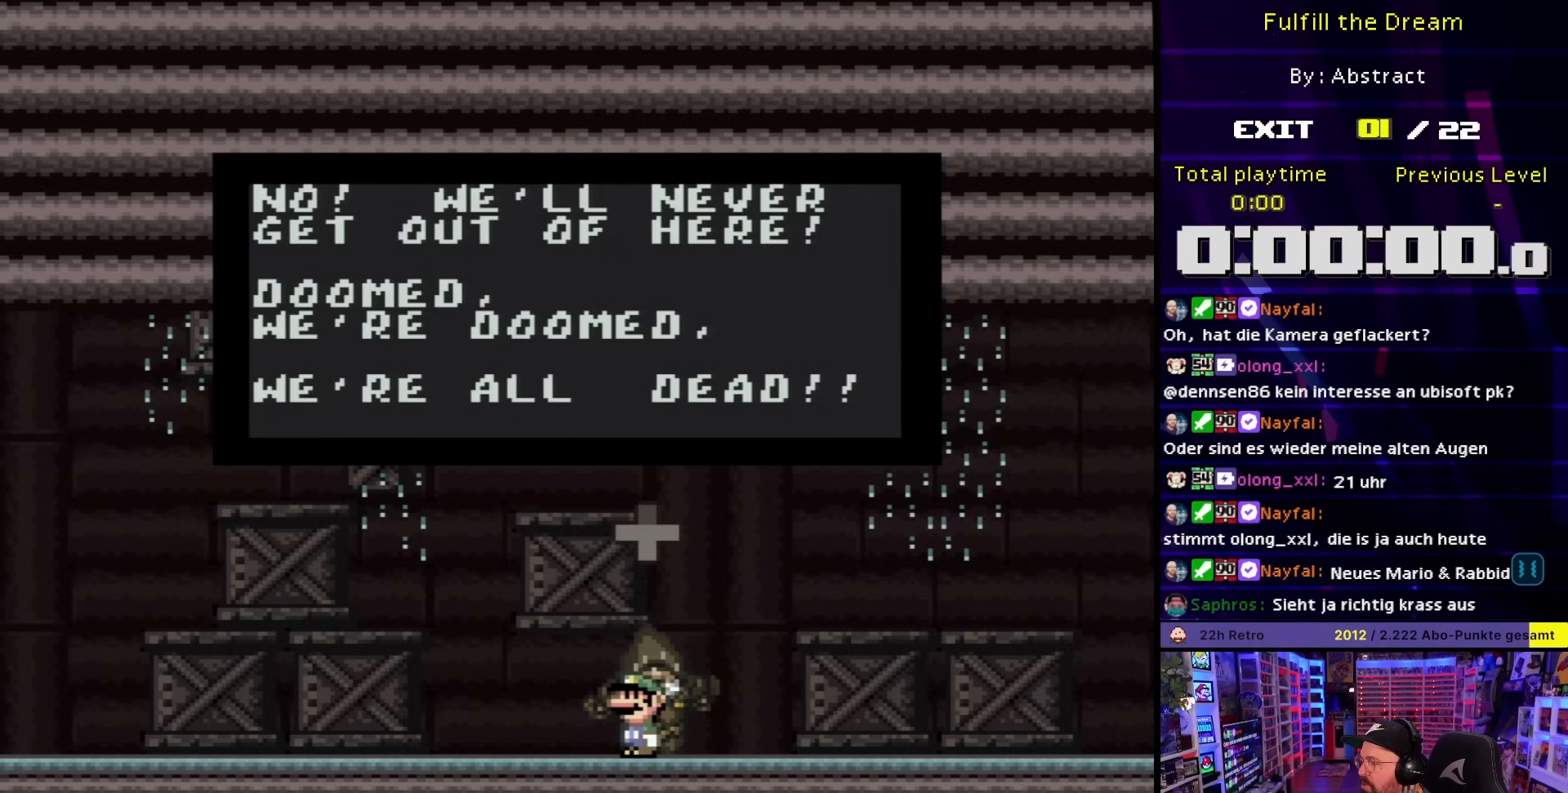
{"buttons": [], "events": [[50, "DPAD_LEFT", "down"], [50, "X", "up"], [67, "DPAD_LEFT", "up"]]}
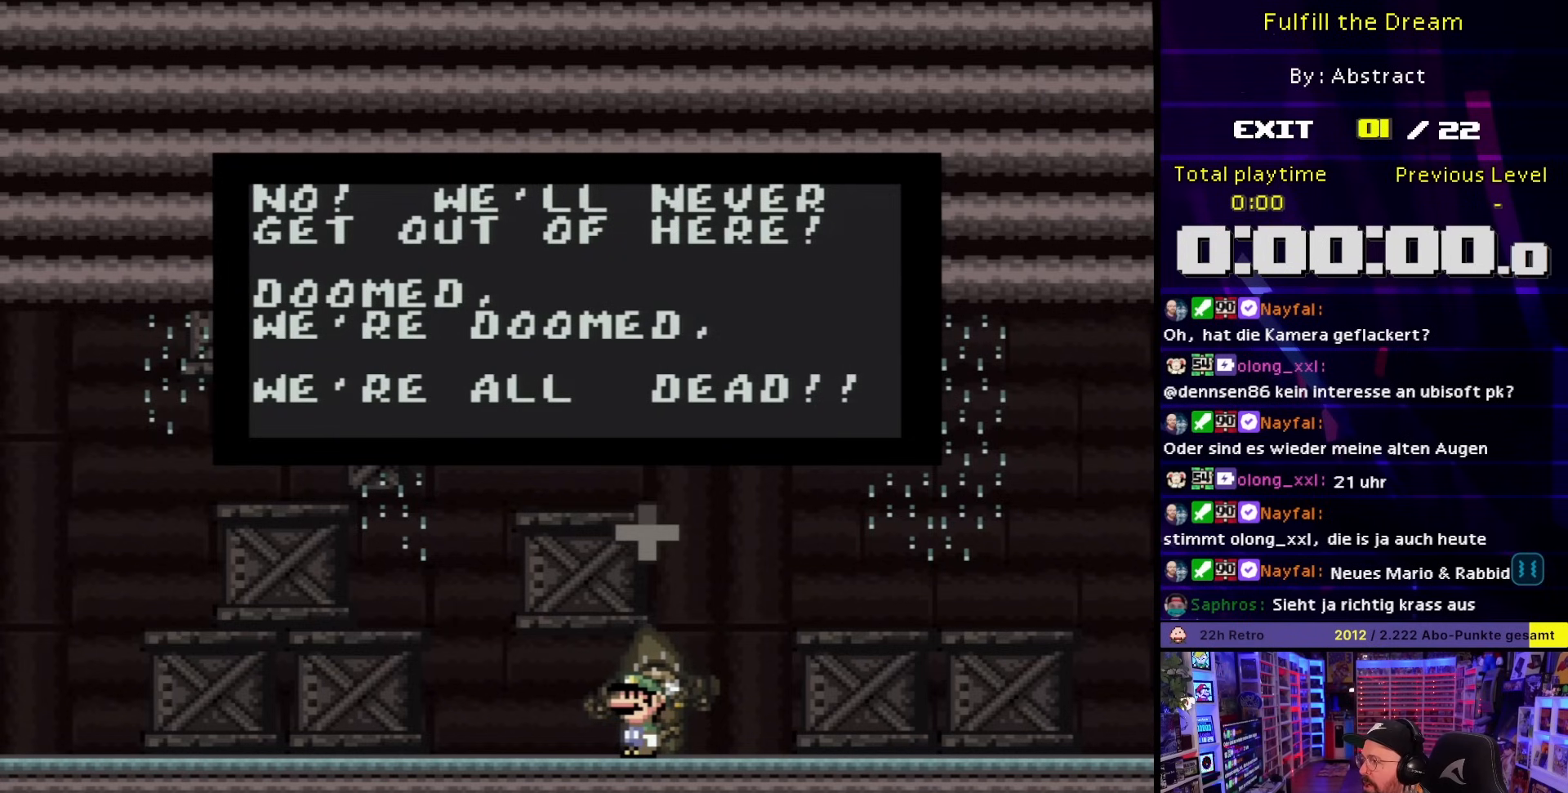
{"buttons": [], "events": [[83, "A", "down"], [233, "A", "up"]]}
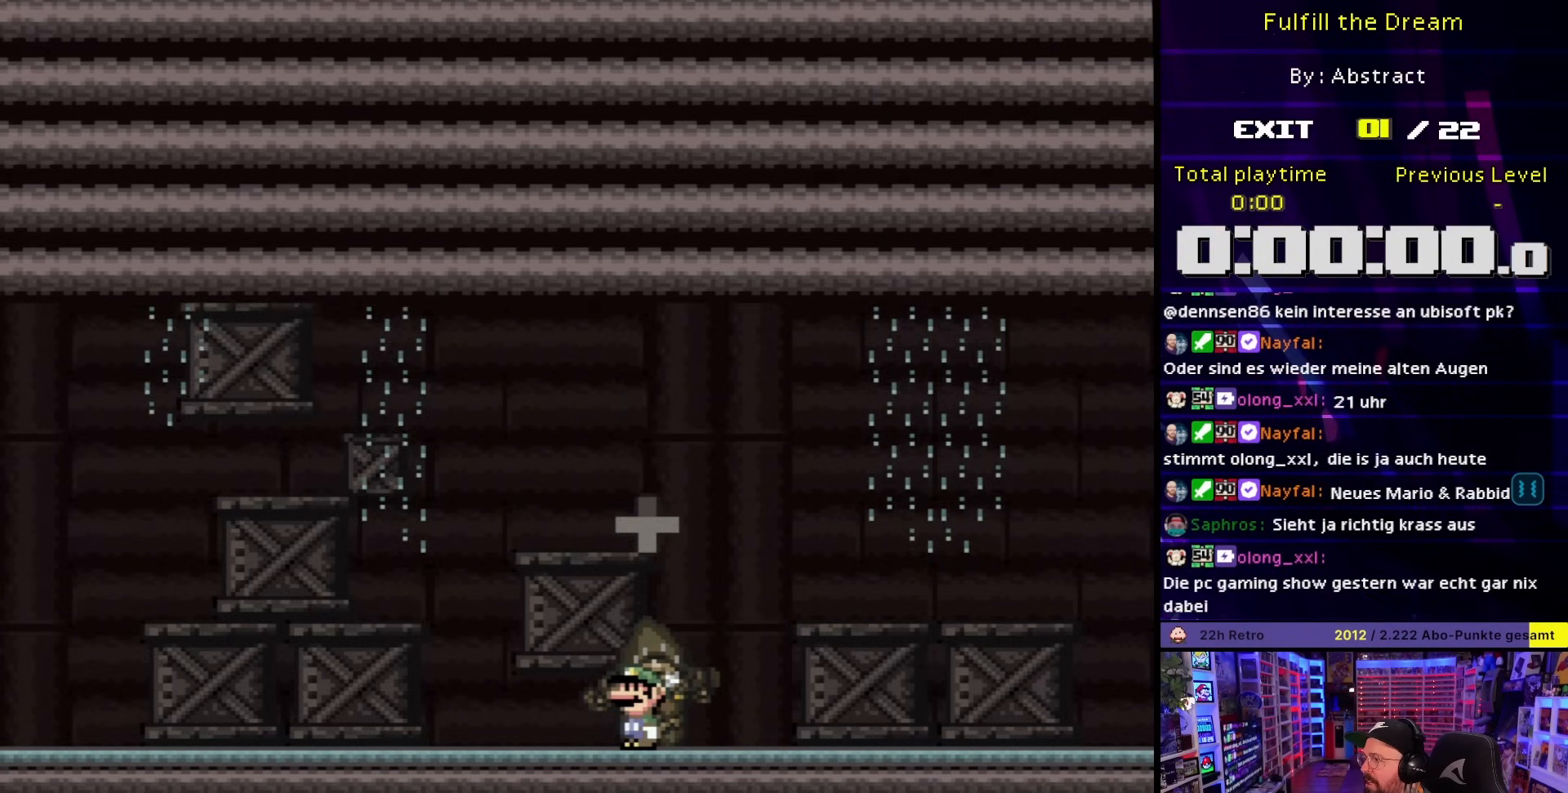
{"buttons": [], "events": [[250, "DPAD_RIGHT", "down"], [400, "DPAD_RIGHT", "up"]]}